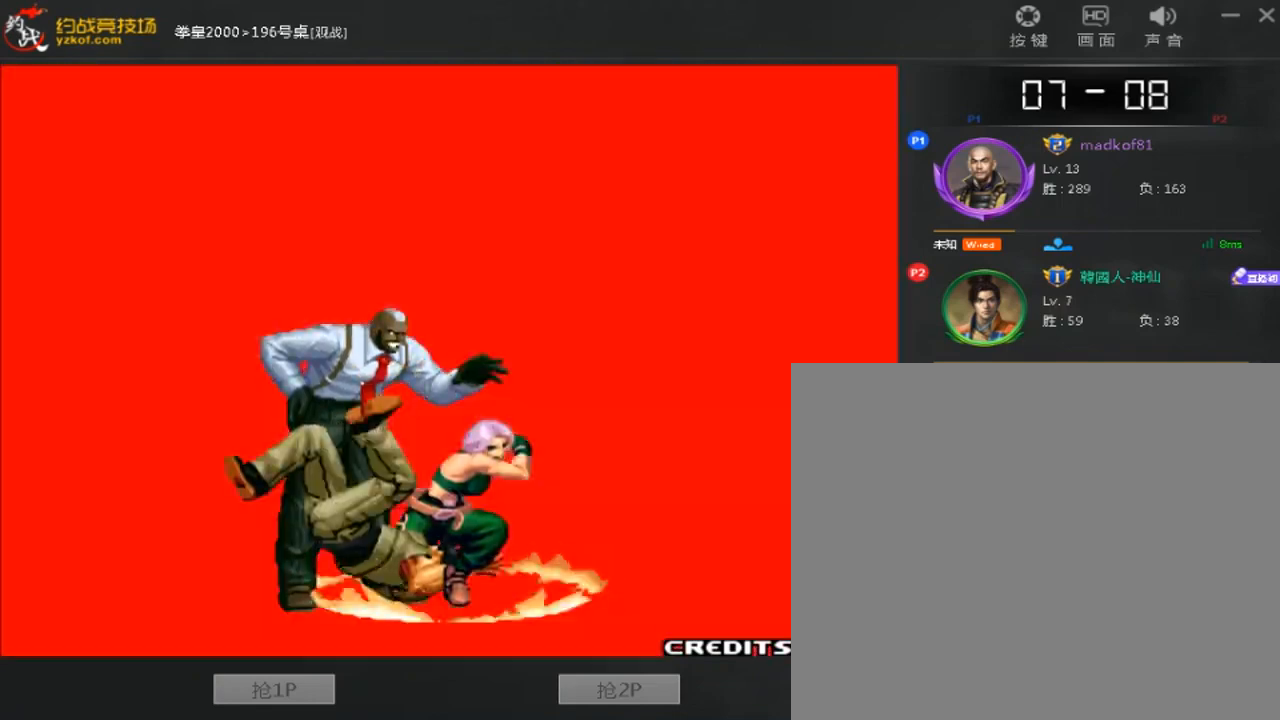
Gameplay with a controller (arcade stick); each line is a JSON object with the inputs held at the frame after it. "events" lists button and stick changes between this image and that frame as [ms after this image, input, new state], when the widget could be followed in between. Not read: L3 R3.
{"buttons": [], "left_stick": "center", "events": [[80, "A", "down"], [160, "A", "up"], [240, "A", "down"], [320, "A", "up"], [400, "A", "down"], [480, "A", "up"]]}
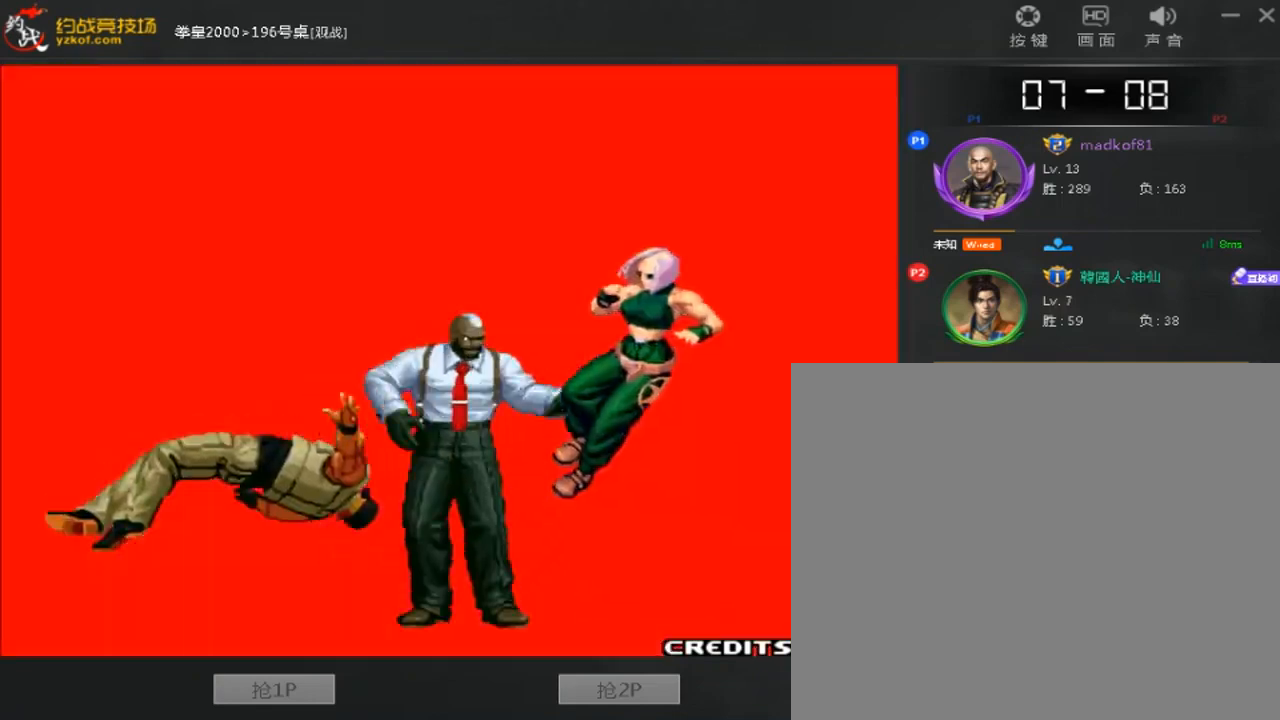
{"buttons": [], "left_stick": "center", "events": [[40, "A", "down"], [320, "A", "up"], [400, "A", "down"], [480, "A", "up"]]}
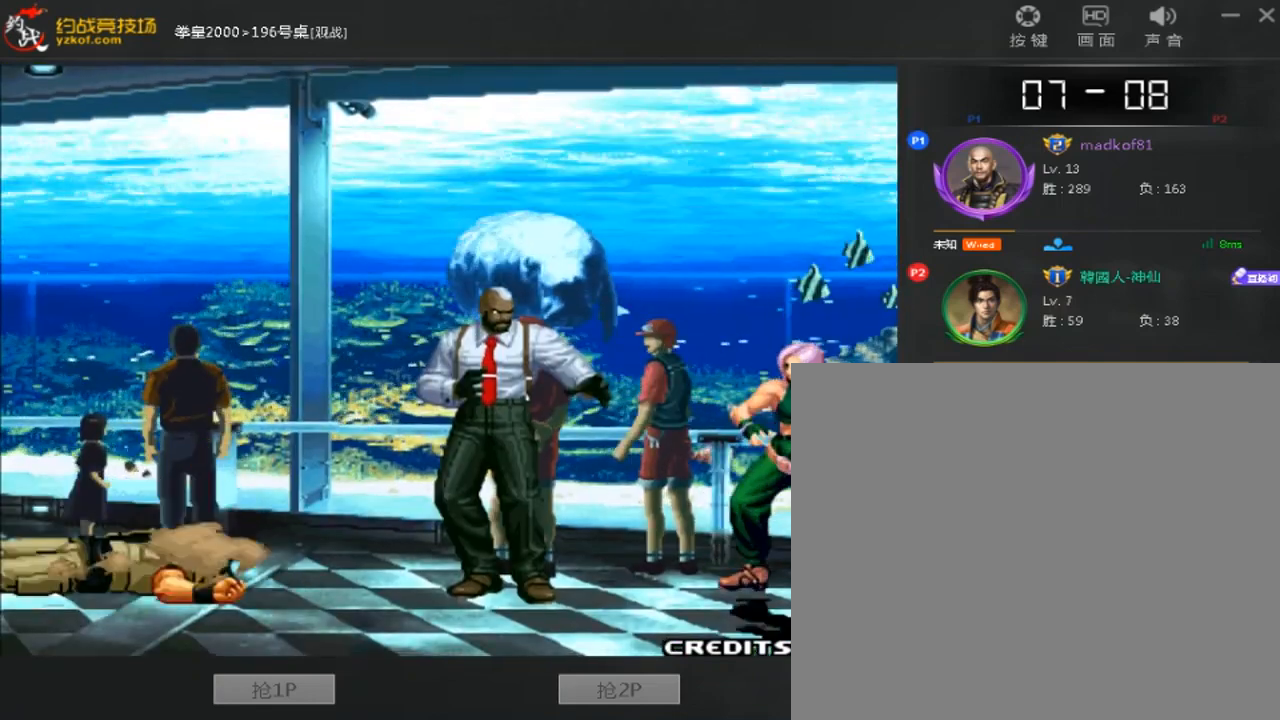
{"buttons": ["A"], "left_stick": "center", "events": [[80, "A", "down"], [360, "A", "up"], [440, "A", "down"]]}
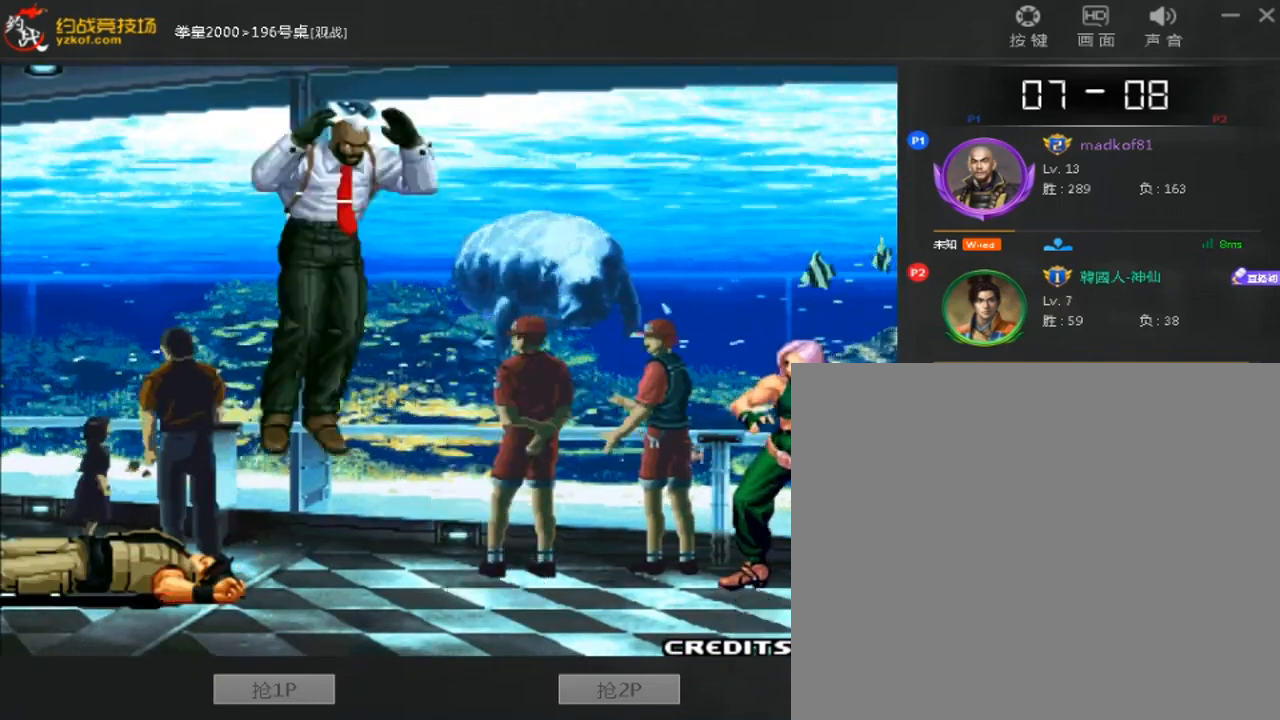
{"buttons": ["A"], "left_stick": "center", "events": [[320, "A", "up"], [400, "A", "down"]]}
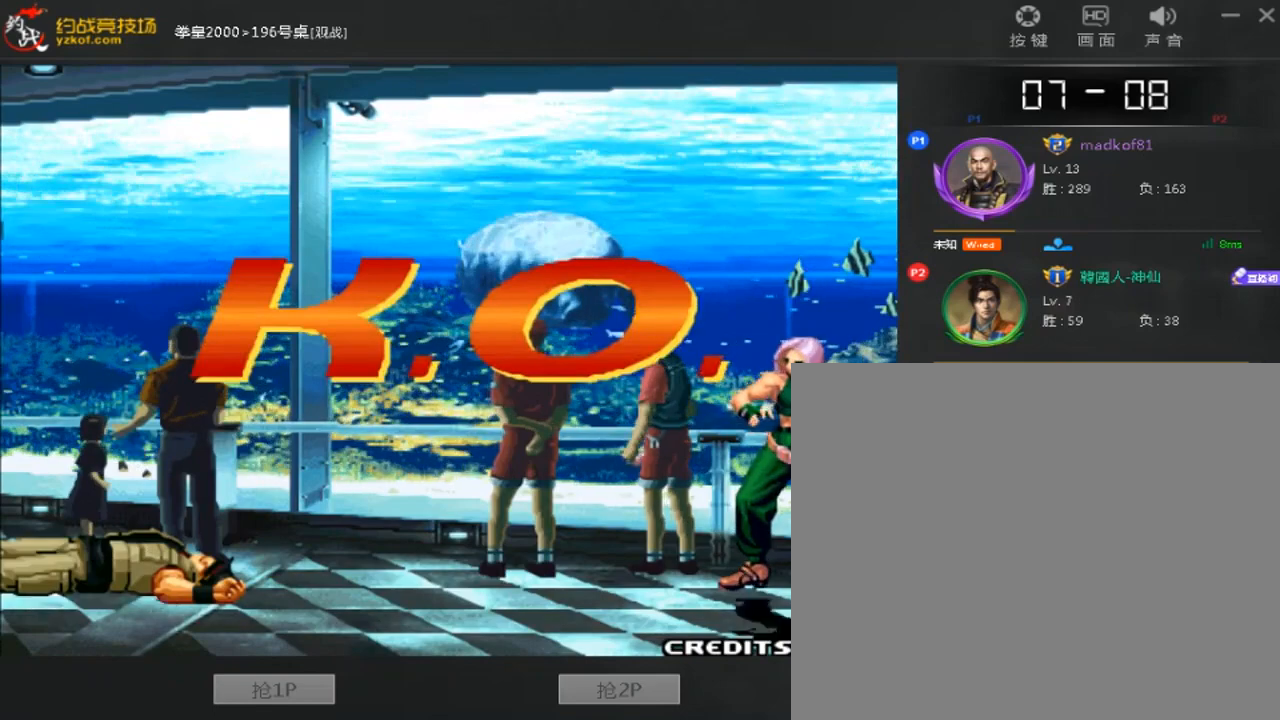
{"buttons": ["A"], "left_stick": "center", "events": [[160, "A", "up"], [240, "A", "down"]]}
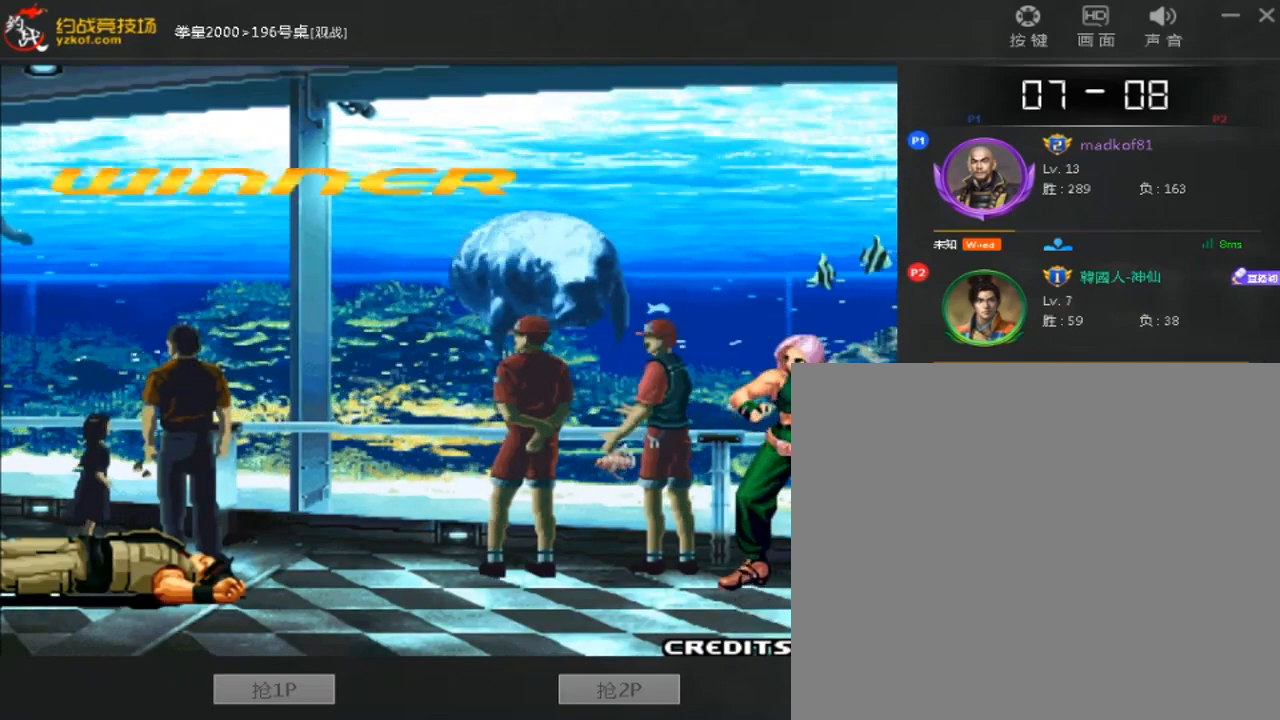
{"buttons": [], "left_stick": "center", "events": [[160, "A", "up"], [240, "A", "down"], [480, "A", "up"]]}
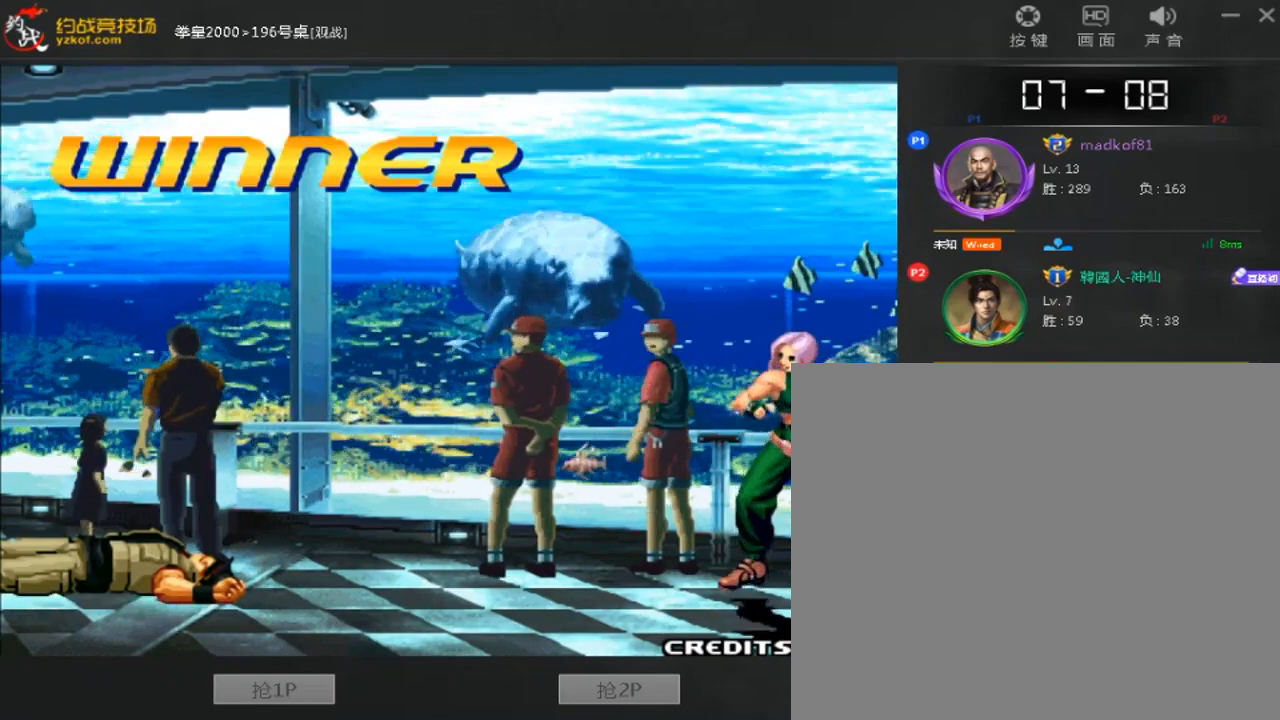
{"buttons": [], "left_stick": "center", "events": [[80, "A", "down"], [160, "A", "up"], [240, "A", "down"], [320, "A", "up"], [400, "A", "down"], [480, "A", "up"]]}
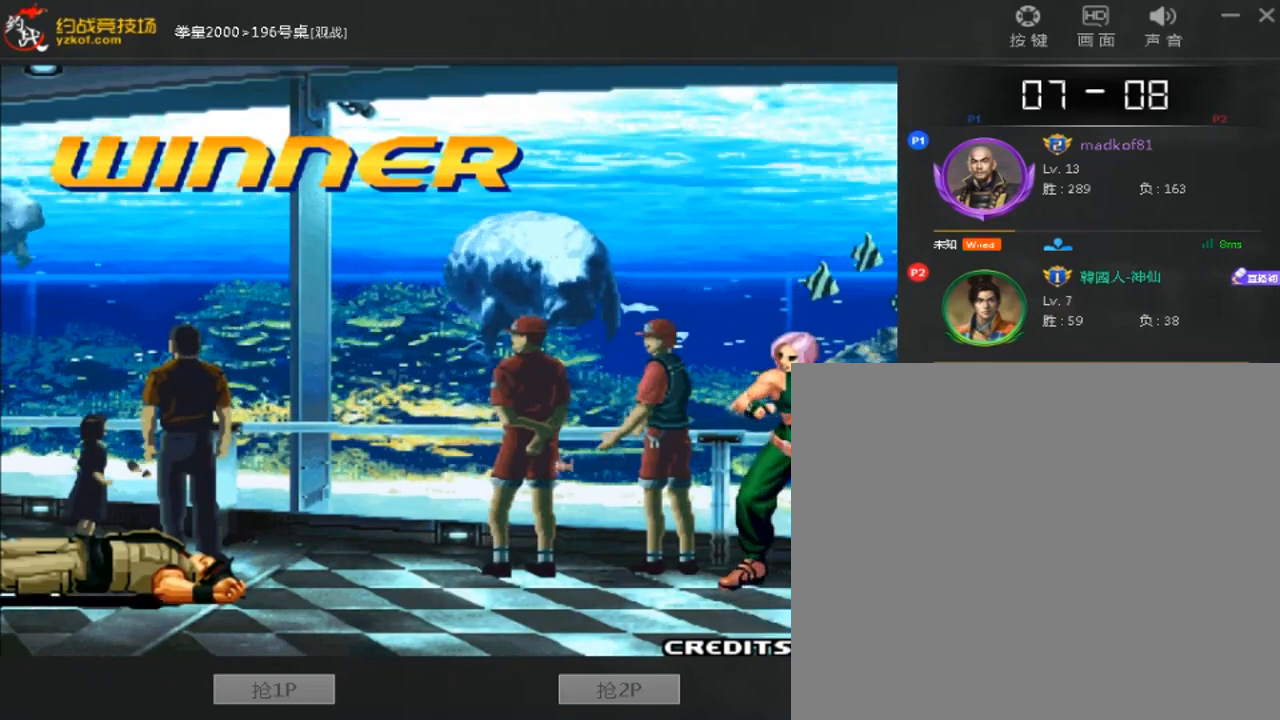
{"buttons": [], "left_stick": "center", "events": [[40, "A", "down"], [120, "A", "up"], [200, "A", "down"], [280, "A", "up"], [360, "A", "down"], [440, "A", "up"]]}
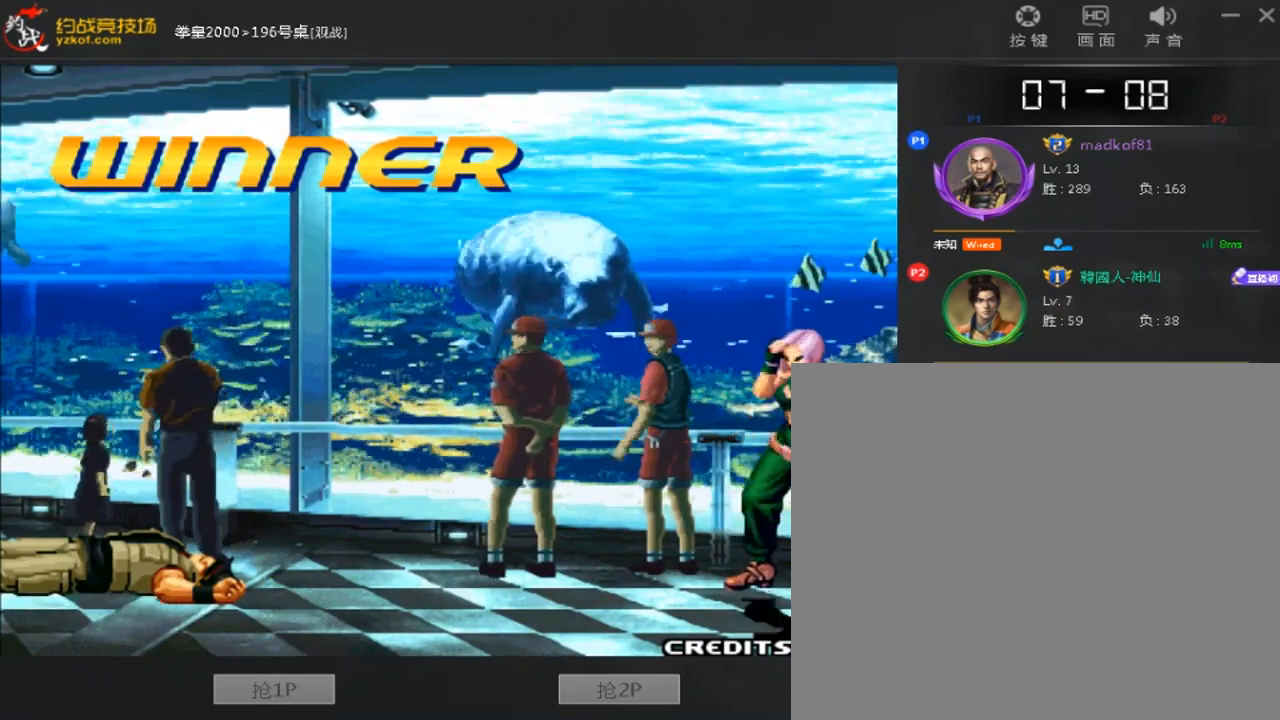
{"buttons": ["A"], "left_stick": "center", "events": [[40, "A", "down"], [120, "A", "up"], [200, "A", "down"], [280, "A", "up"], [360, "A", "down"], [440, "A", "up"], [520, "A", "down"]]}
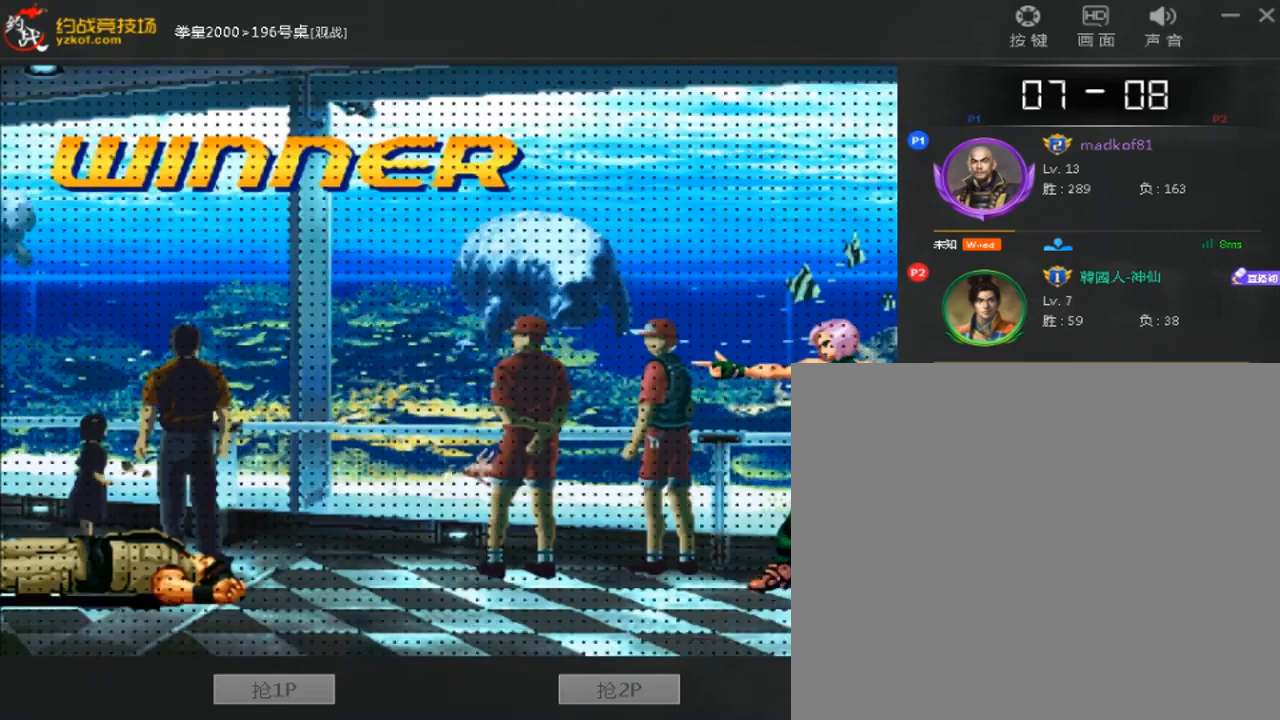
{"buttons": ["A"], "left_stick": "center", "events": [[80, "A", "up"], [160, "A", "down"], [240, "A", "up"], [320, "A", "down"], [400, "A", "up"], [480, "A", "down"]]}
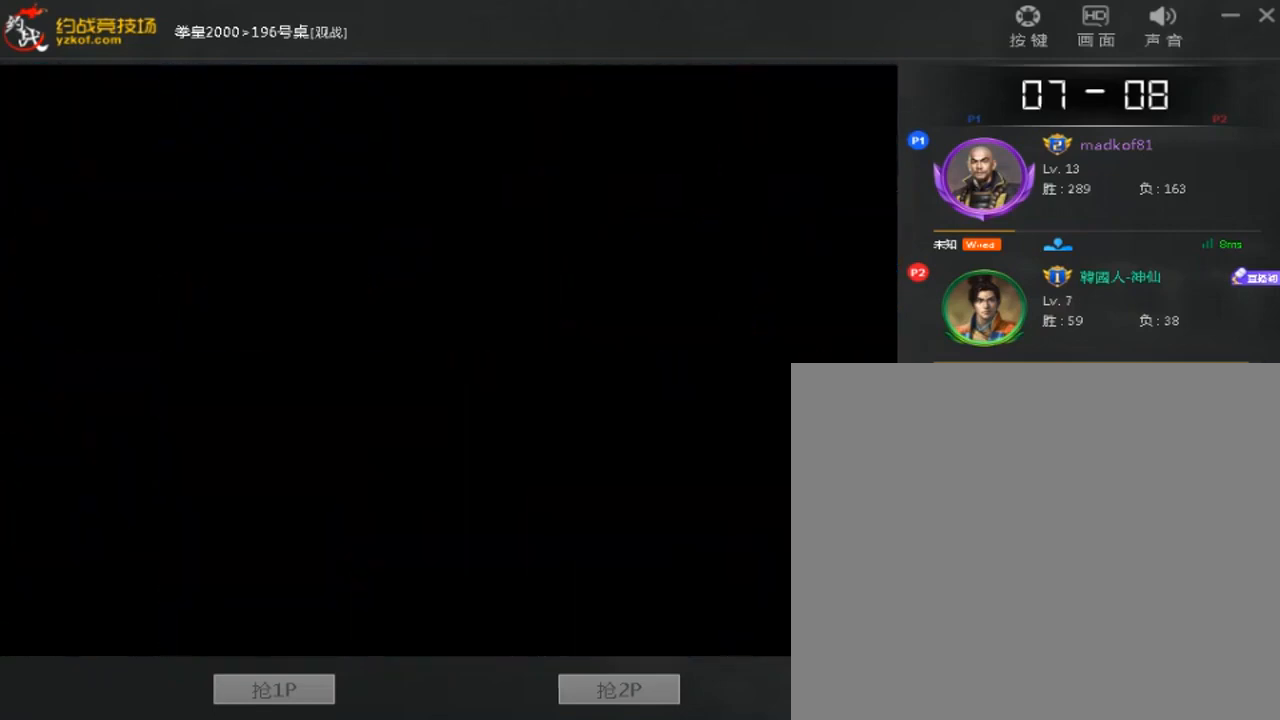
{"buttons": [], "left_stick": "center", "events": [[280, "A", "up"], [360, "A", "down"], [480, "A", "up"]]}
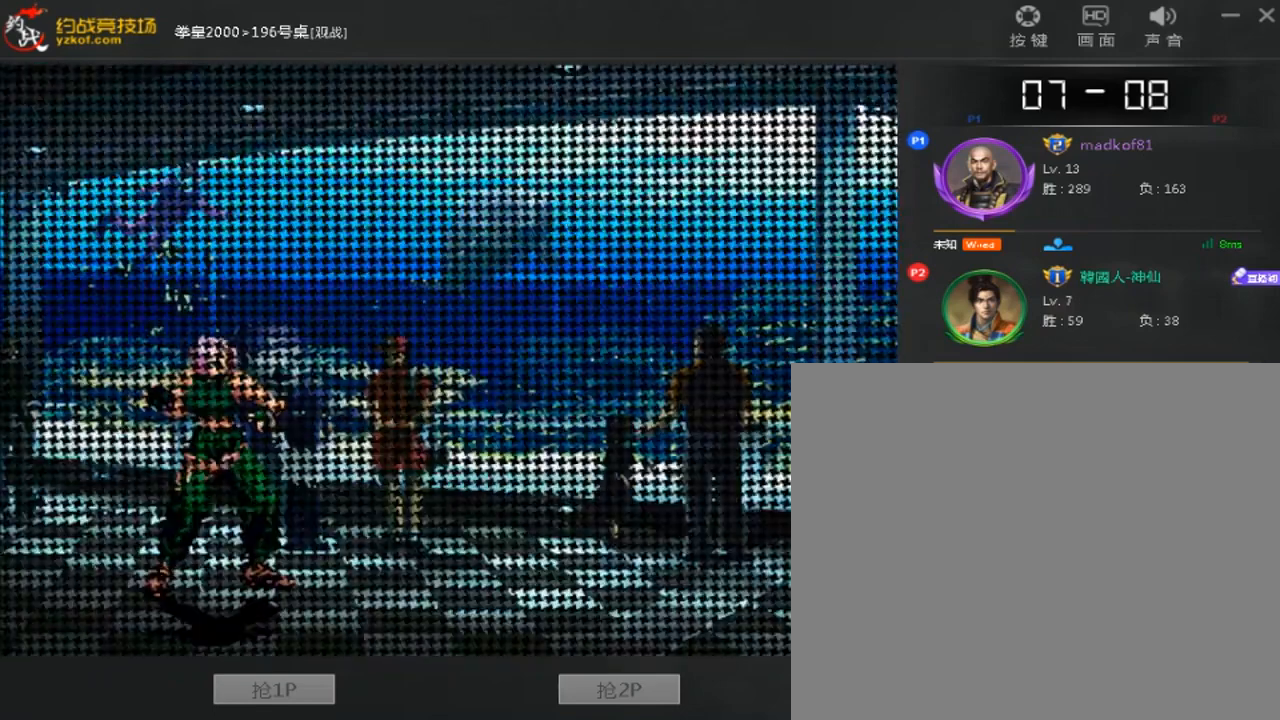
{"buttons": [], "left_stick": "center", "events": []}
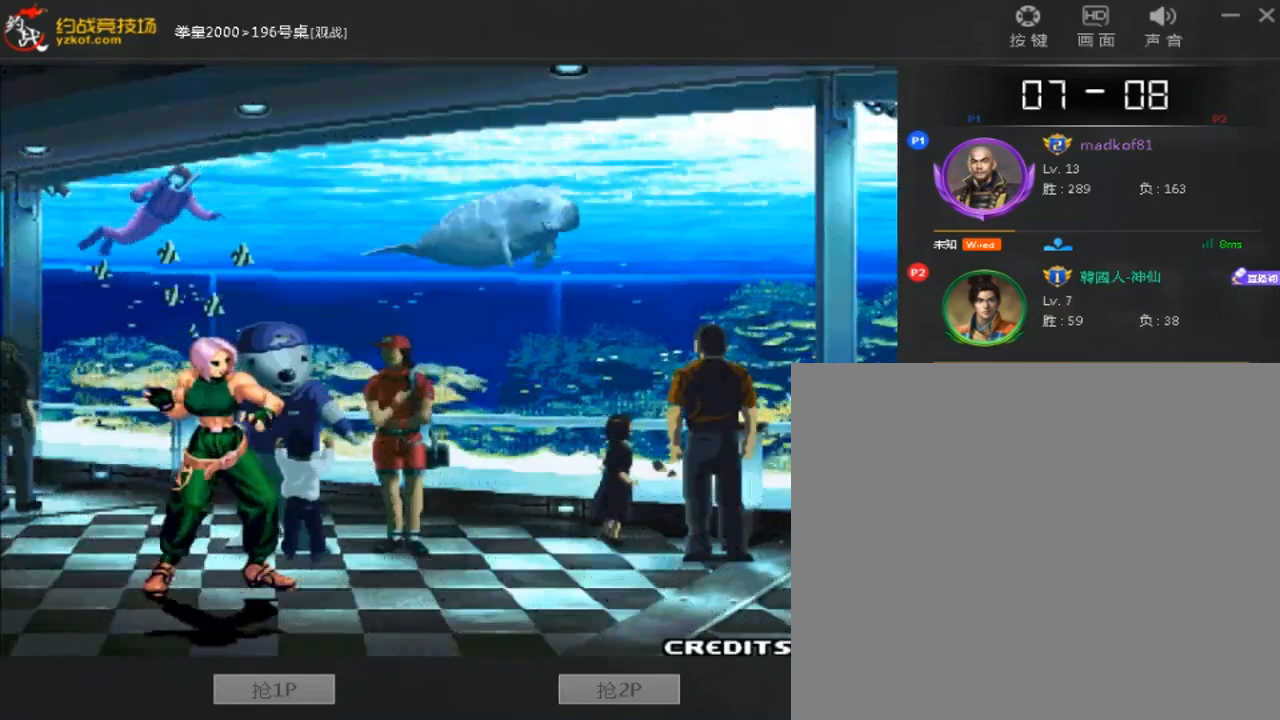
{"buttons": ["A"], "left_stick": "center", "events": [[360, "A", "down"], [440, "A", "up"], [520, "A", "down"]]}
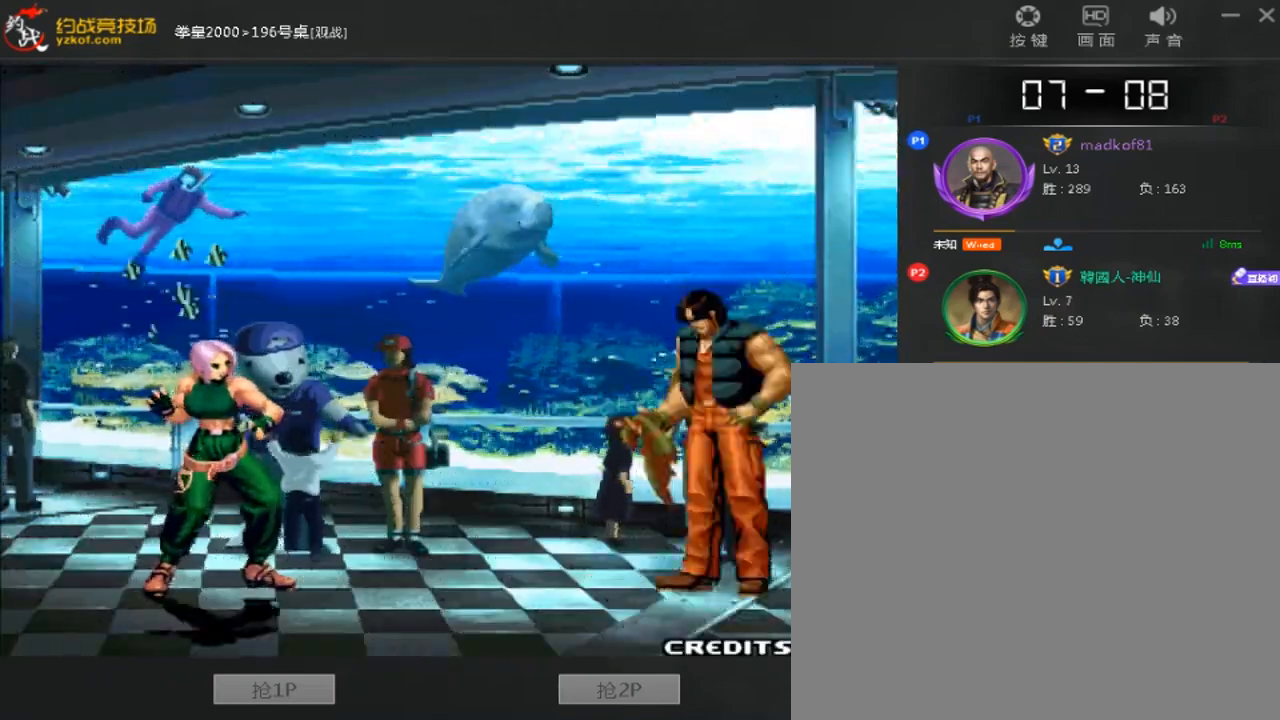
{"buttons": ["A"], "left_stick": "center", "events": [[80, "A", "up"], [160, "A", "down"], [240, "A", "up"], [320, "A", "down"]]}
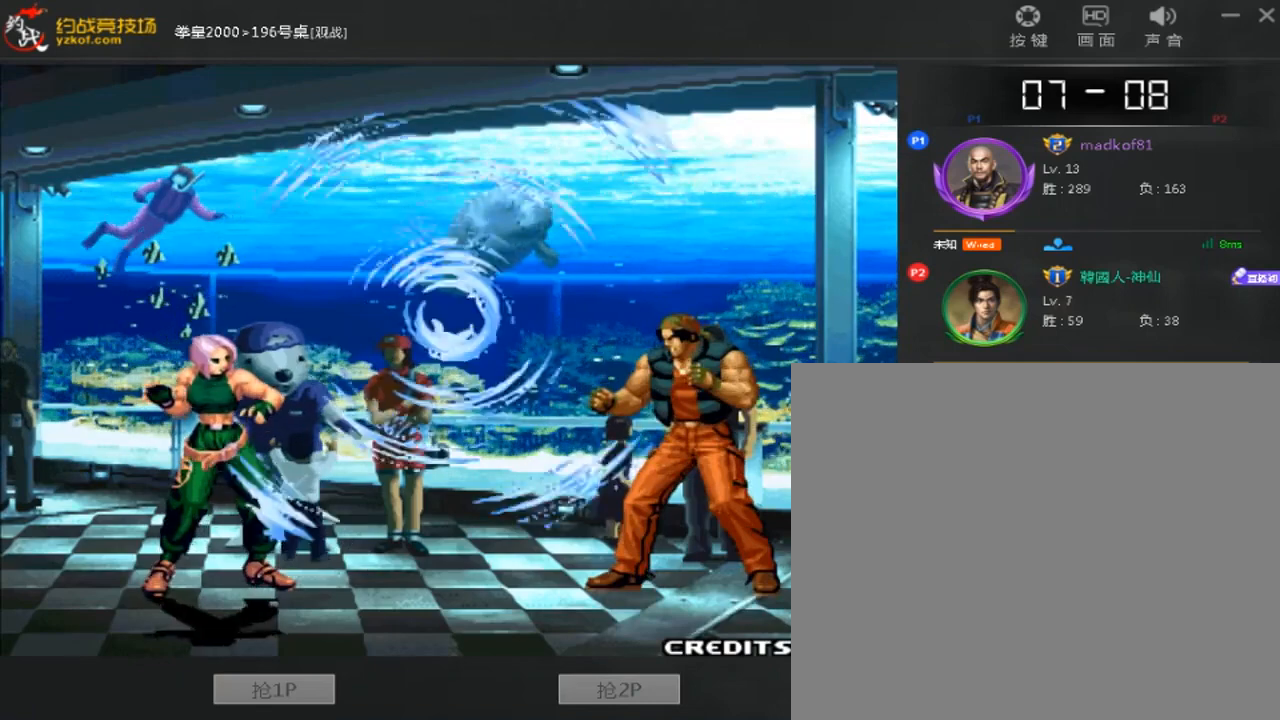
{"buttons": [], "left_stick": "center", "events": [[480, "A", "up"]]}
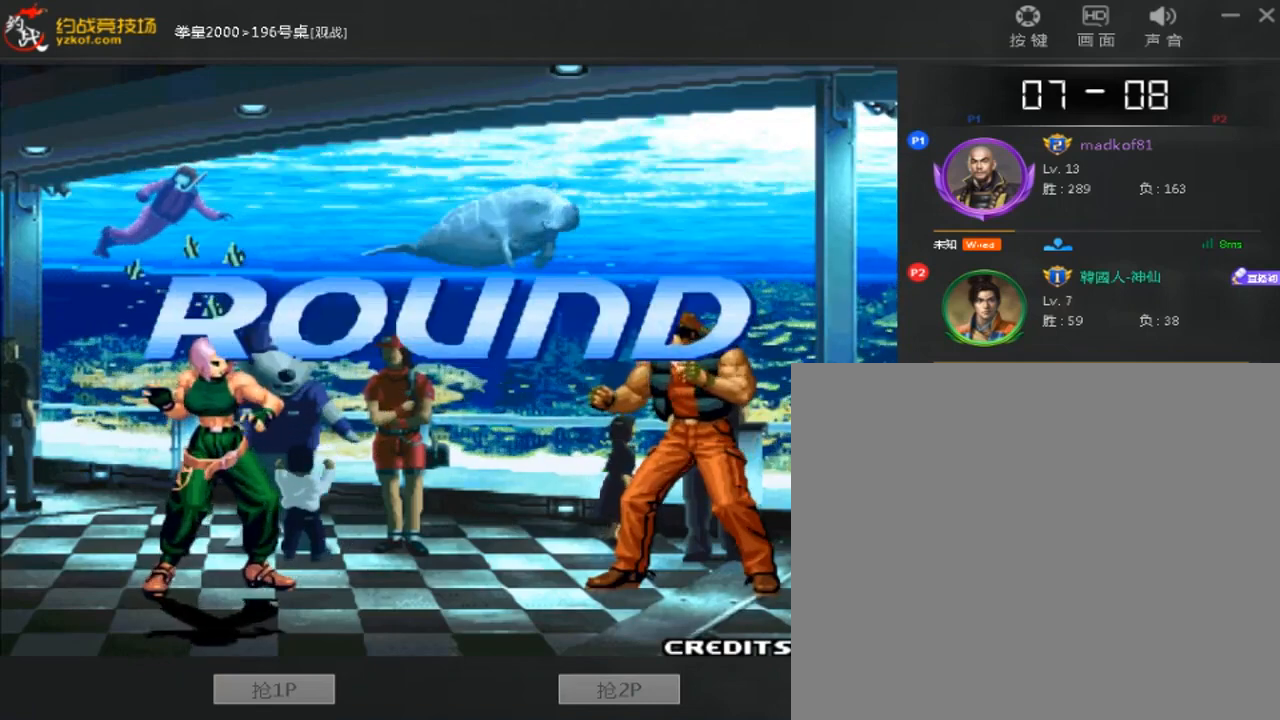
{"buttons": [], "left_stick": "center", "events": []}
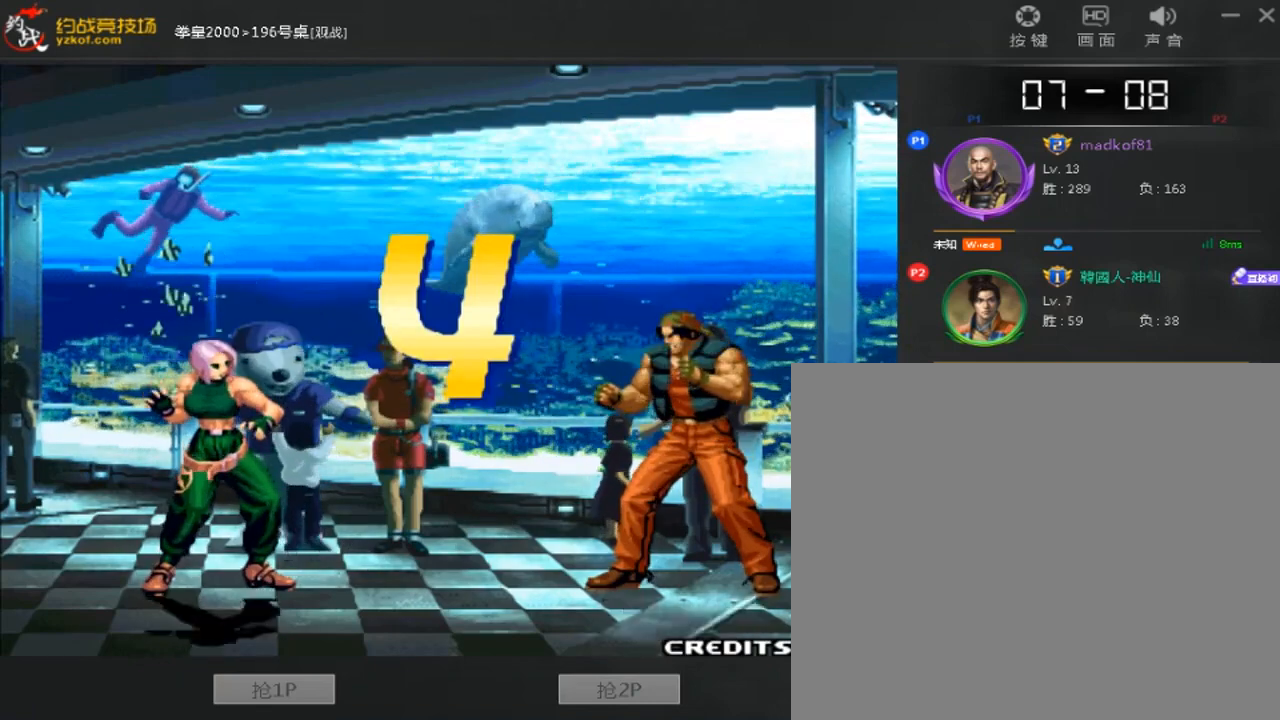
{"buttons": [], "left_stick": "center", "events": []}
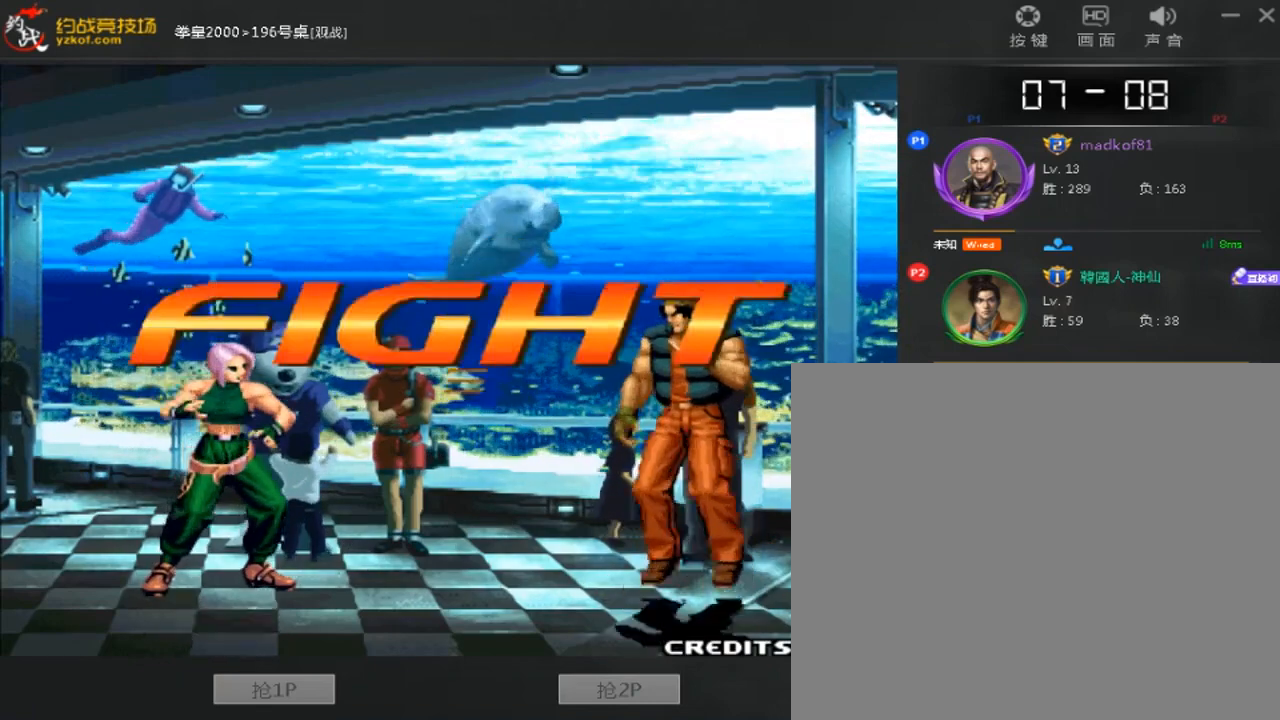
{"buttons": [], "left_stick": "right", "events": [[320, "left_stick", "right"]]}
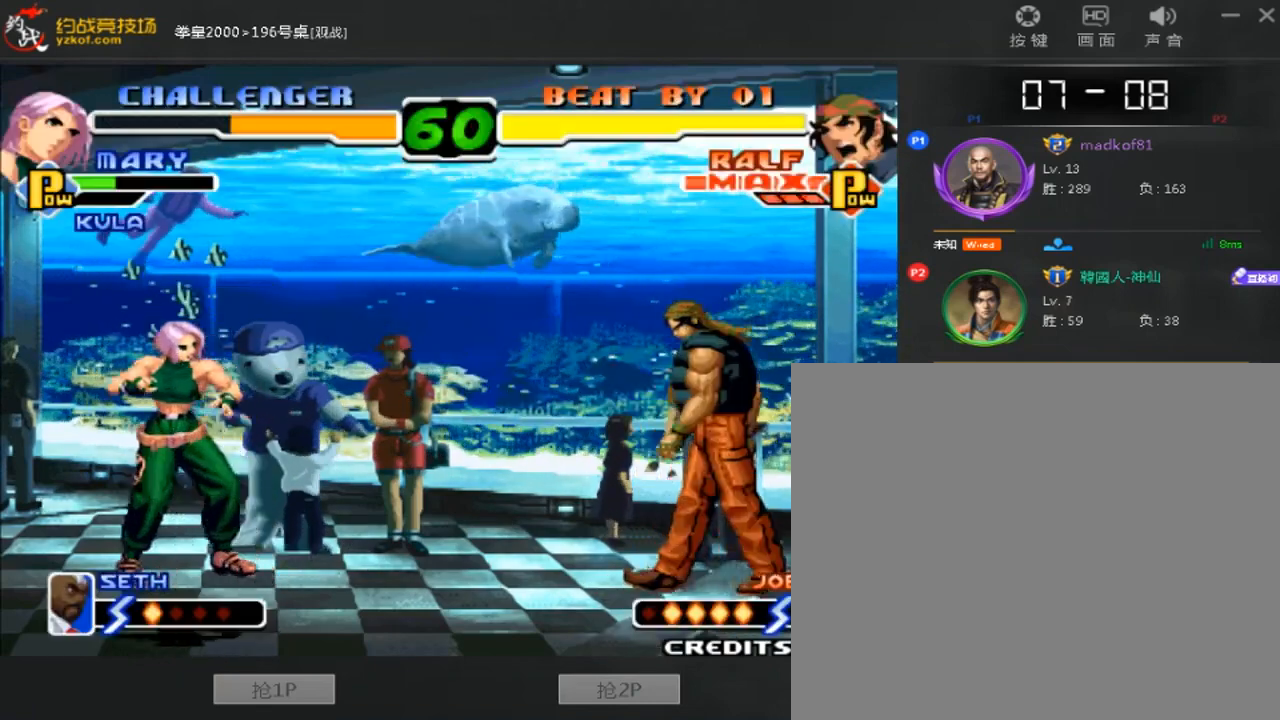
{"buttons": [], "left_stick": "center", "events": [[200, "left_stick", "left"], [280, "left_stick", "center"]]}
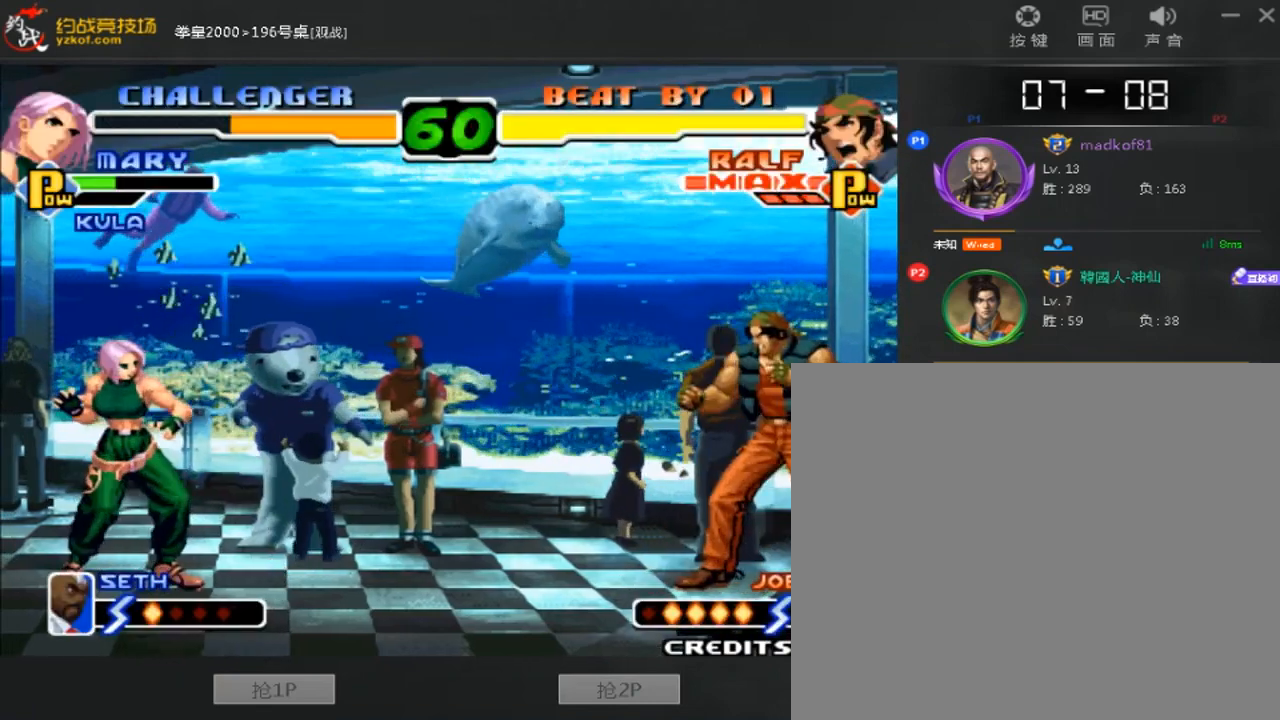
{"buttons": [], "left_stick": "left", "events": [[80, "left_stick", "left"]]}
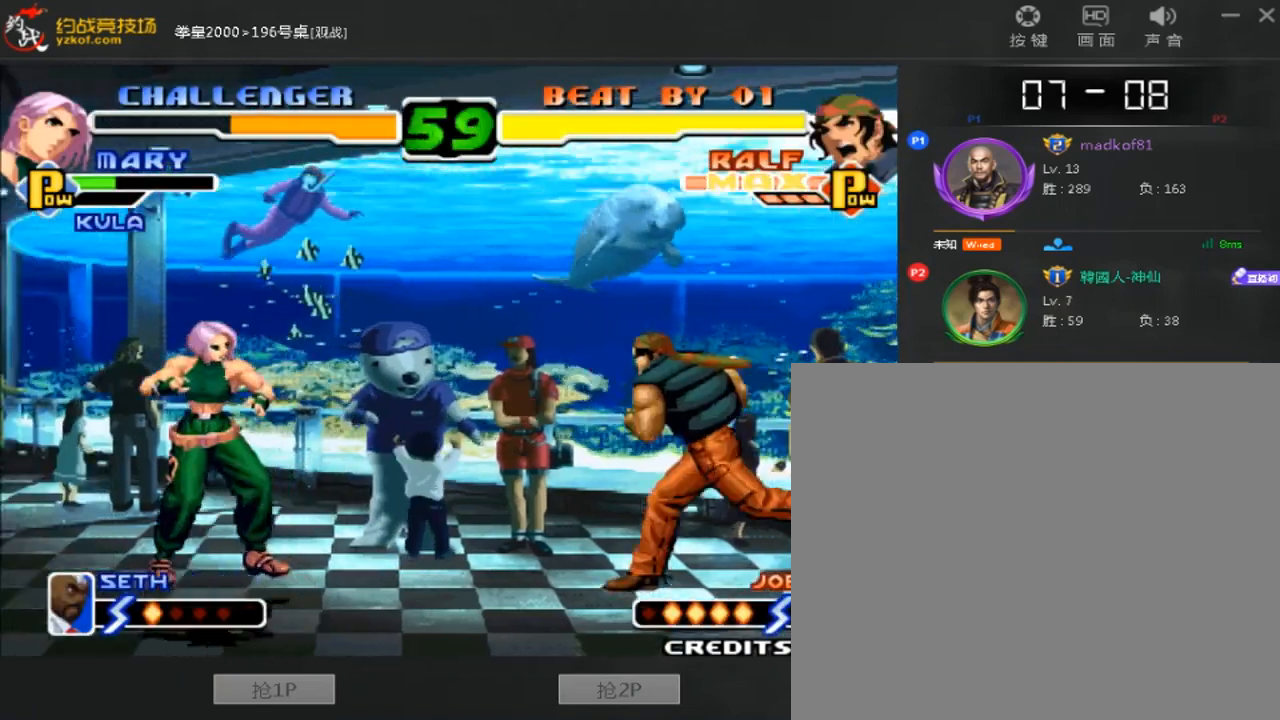
{"buttons": [], "left_stick": "center", "events": [[40, "A", "down"], [160, "left_stick", "center"], [200, "A", "up"], [280, "left_stick", "down"], [360, "left_stick", "left"], [440, "left_stick", "center"]]}
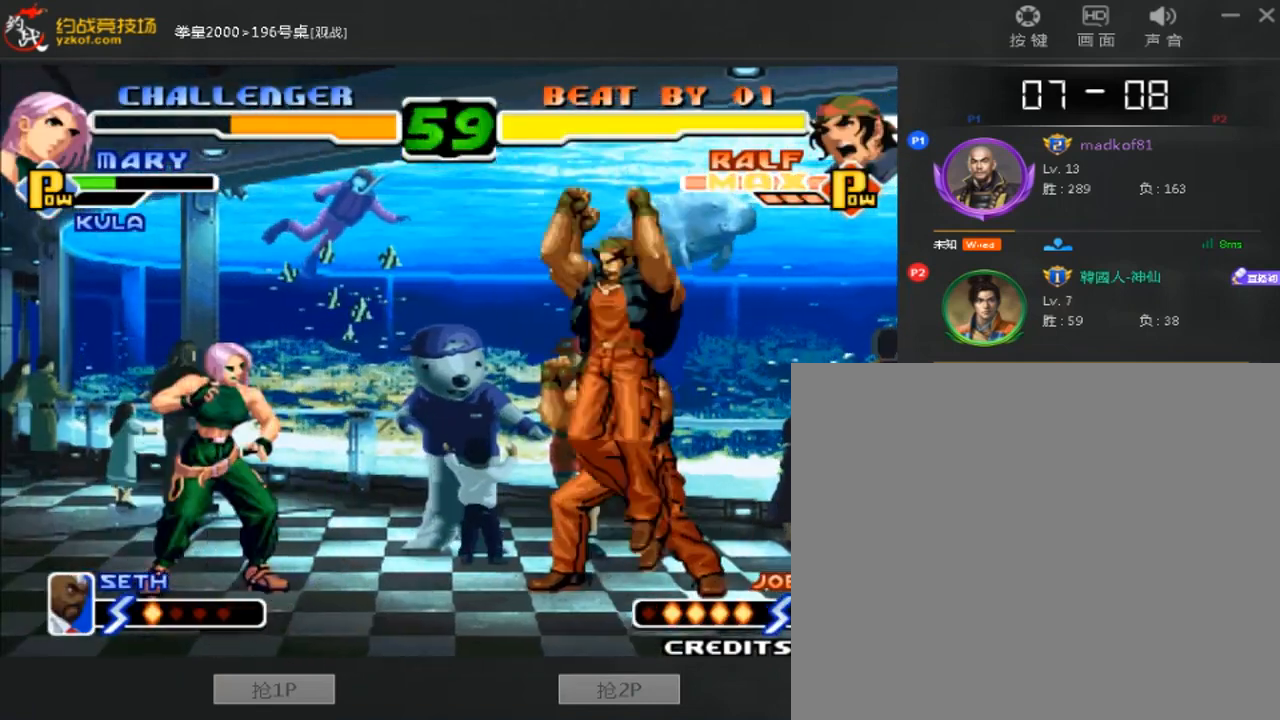
{"buttons": [], "left_stick": "down-right", "events": [[80, "C", "down"], [80, "D", "down"], [280, "left_stick", "down-right"], [400, "C", "up"], [400, "D", "up"]]}
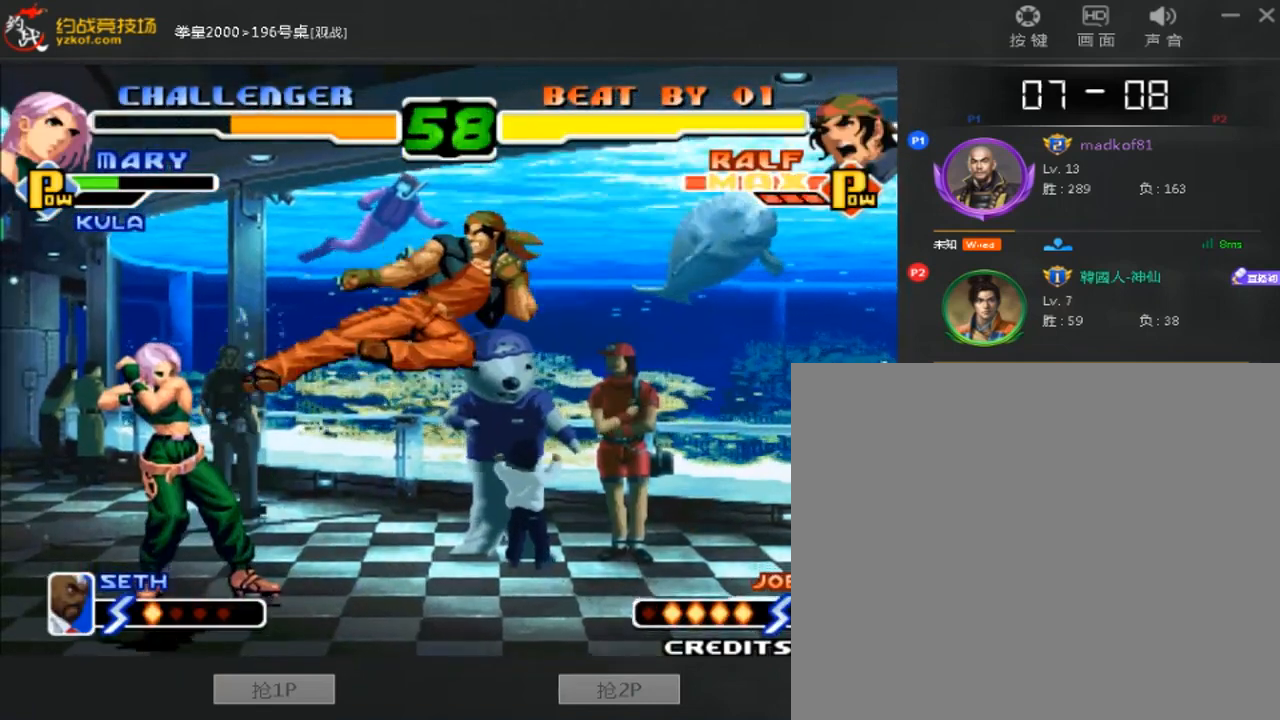
{"buttons": [], "left_stick": "down-right", "events": [[120, "left_stick", "left"], [320, "left_stick", "down-right"]]}
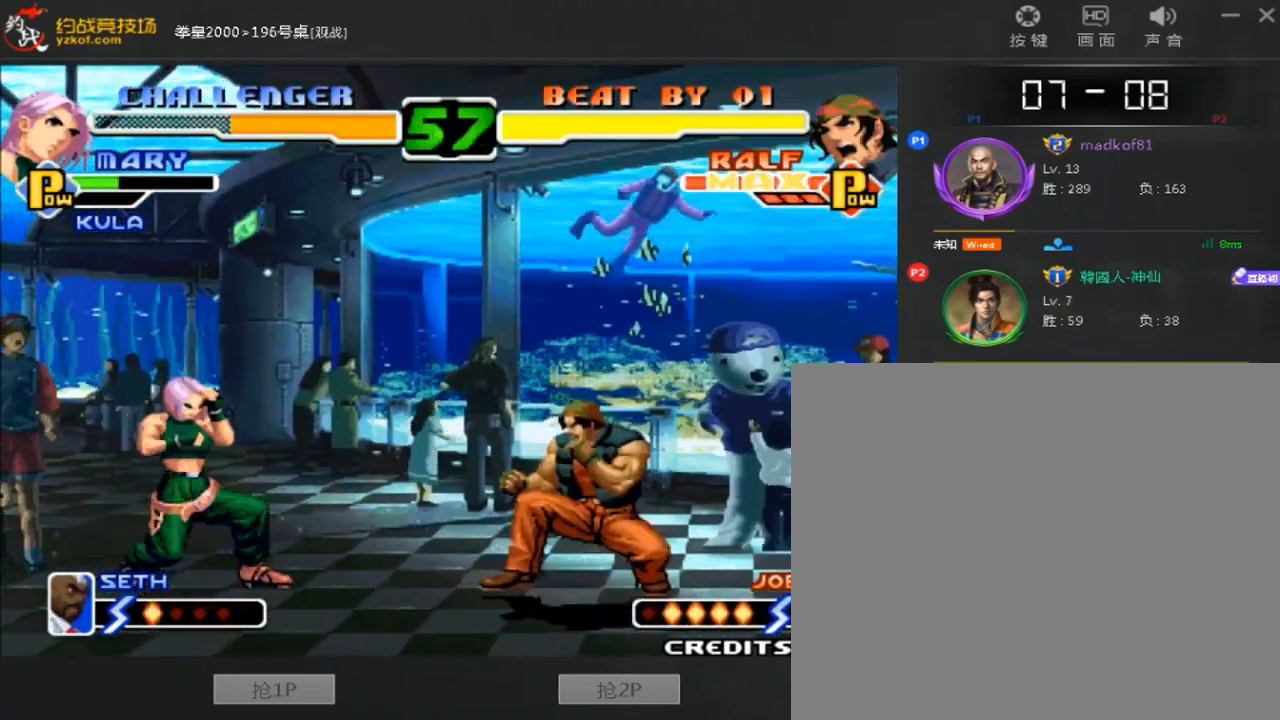
{"buttons": [], "left_stick": "center", "events": [[200, "left_stick", "center"], [280, "C", "down"], [280, "D", "down"], [440, "C", "up"], [440, "D", "up"]]}
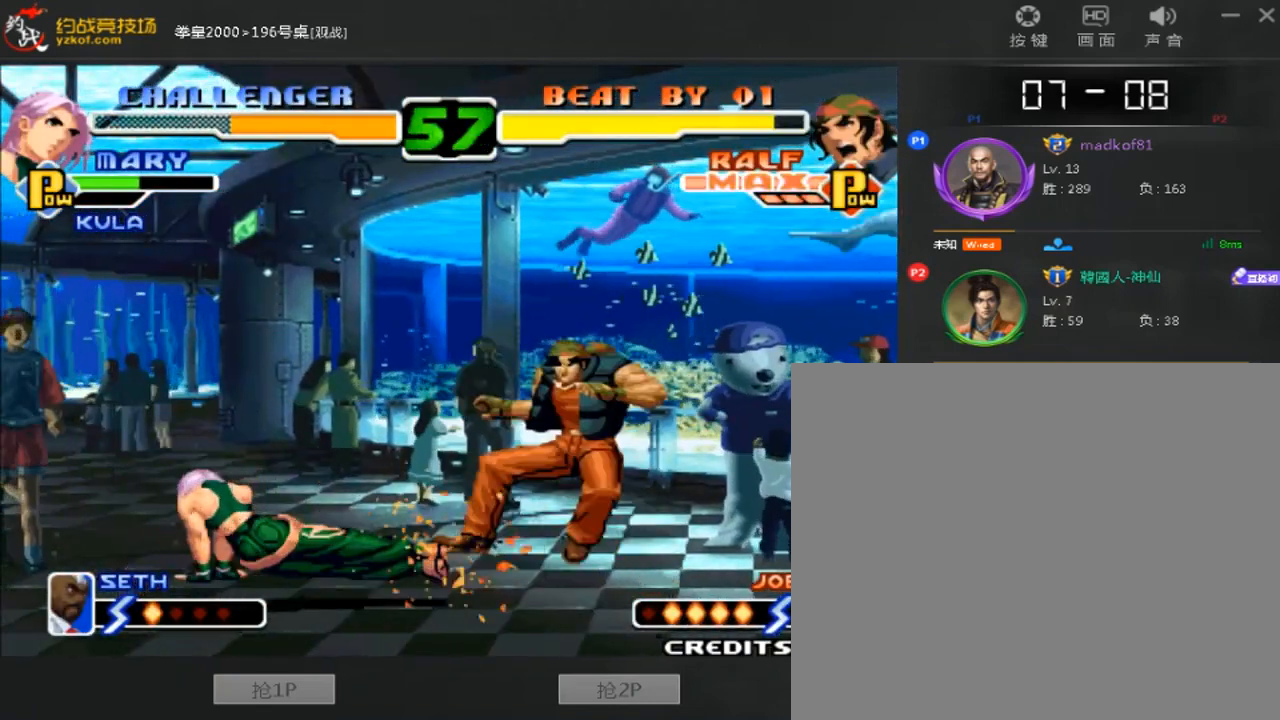
{"buttons": ["B", "C"], "left_stick": "center", "events": [[40, "A", "down"], [120, "A", "up"], [480, "B", "down"], [480, "C", "down"]]}
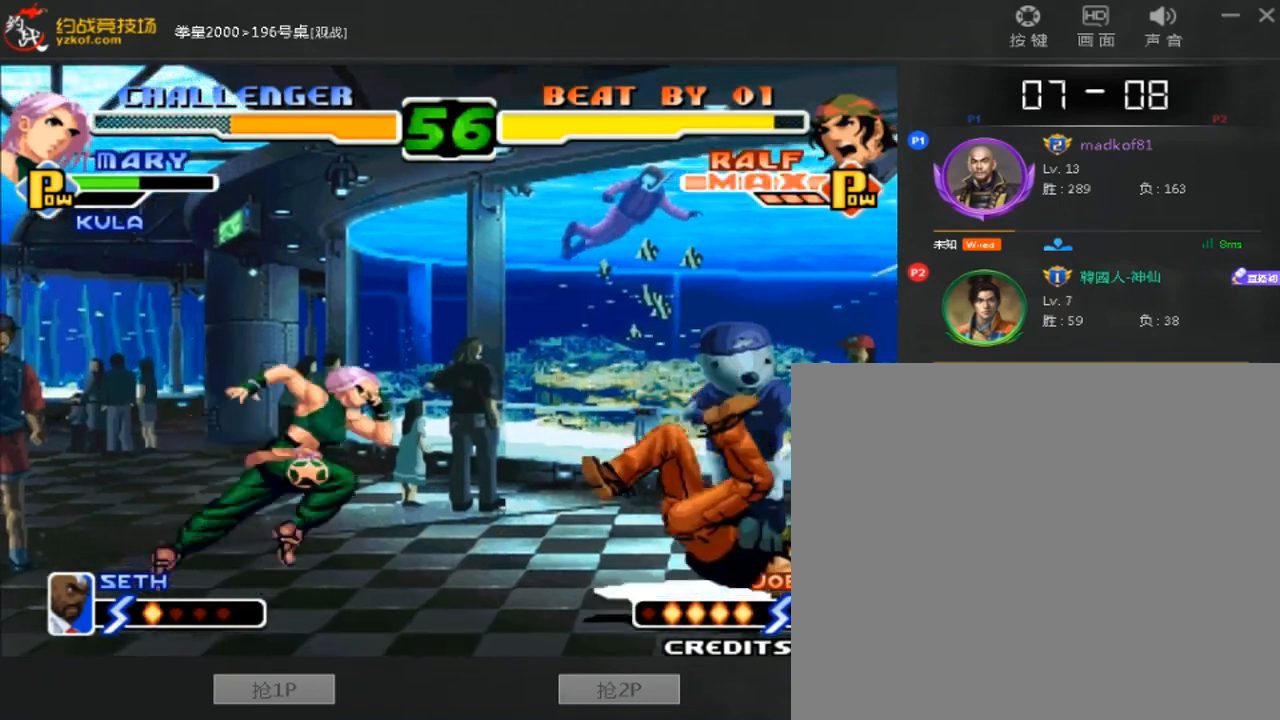
{"buttons": [], "left_stick": "right", "events": [[160, "B", "up"], [160, "C", "up"], [440, "left_stick", "right"]]}
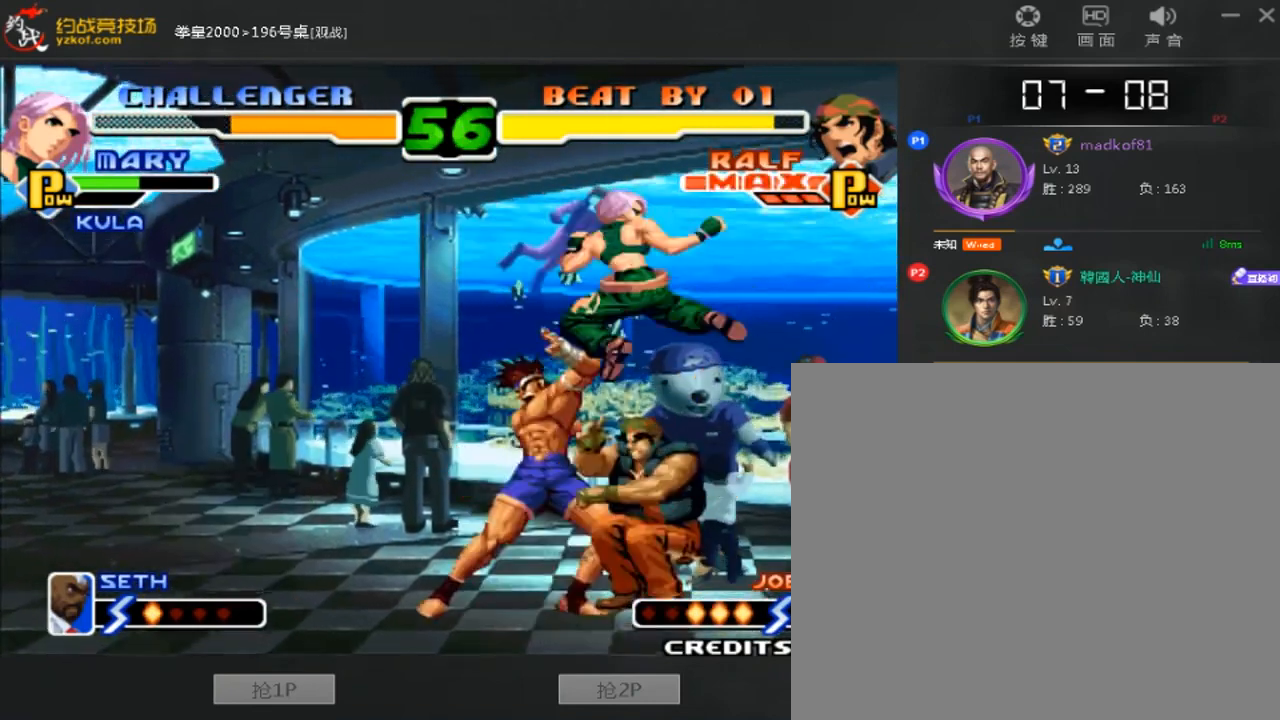
{"buttons": [], "left_stick": "down-right", "events": [[80, "C", "down"], [240, "C", "up"], [360, "left_stick", "down-right"]]}
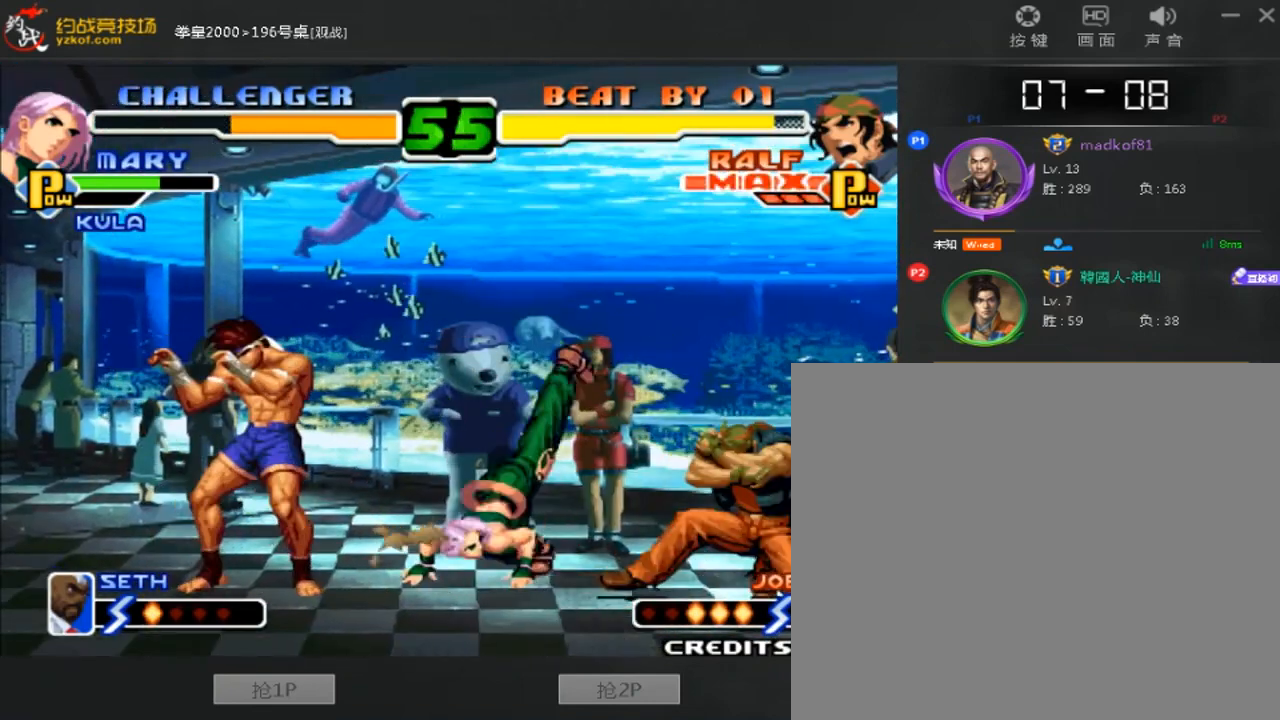
{"buttons": ["A"], "left_stick": "down-right"}
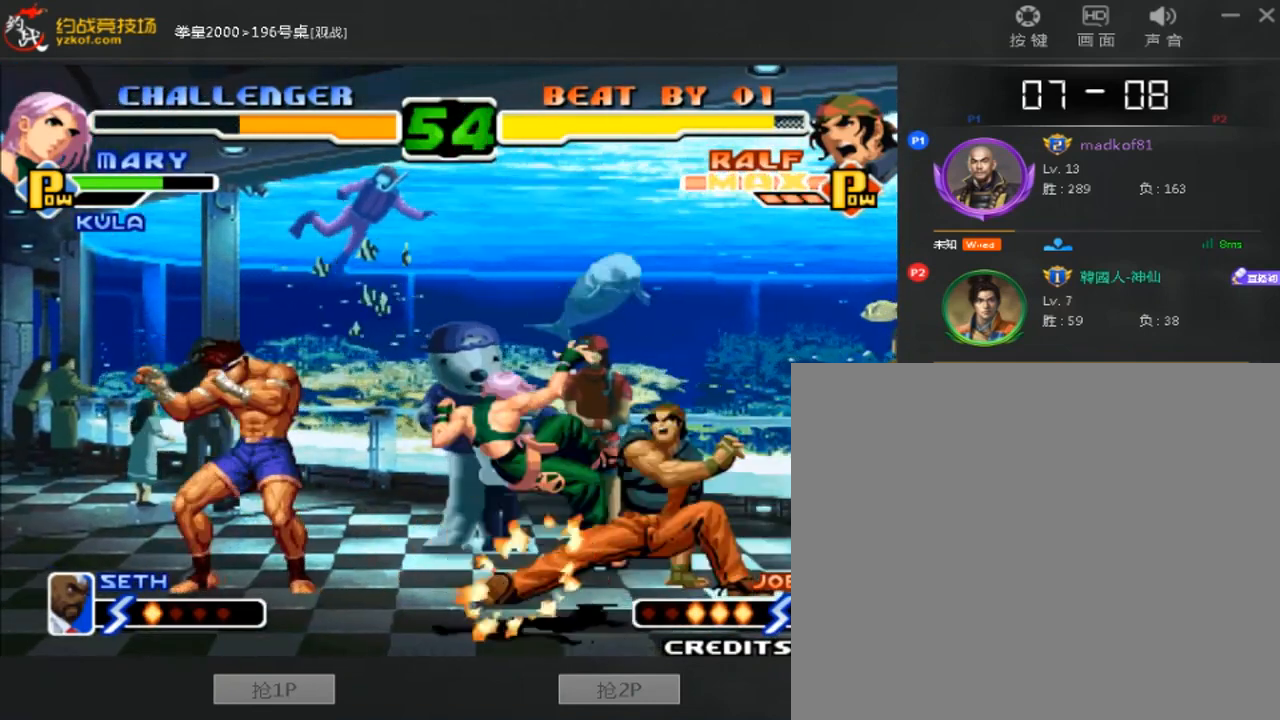
{"buttons": [], "left_stick": "left", "events": [[80, "A", "up"], [400, "left_stick", "left"]]}
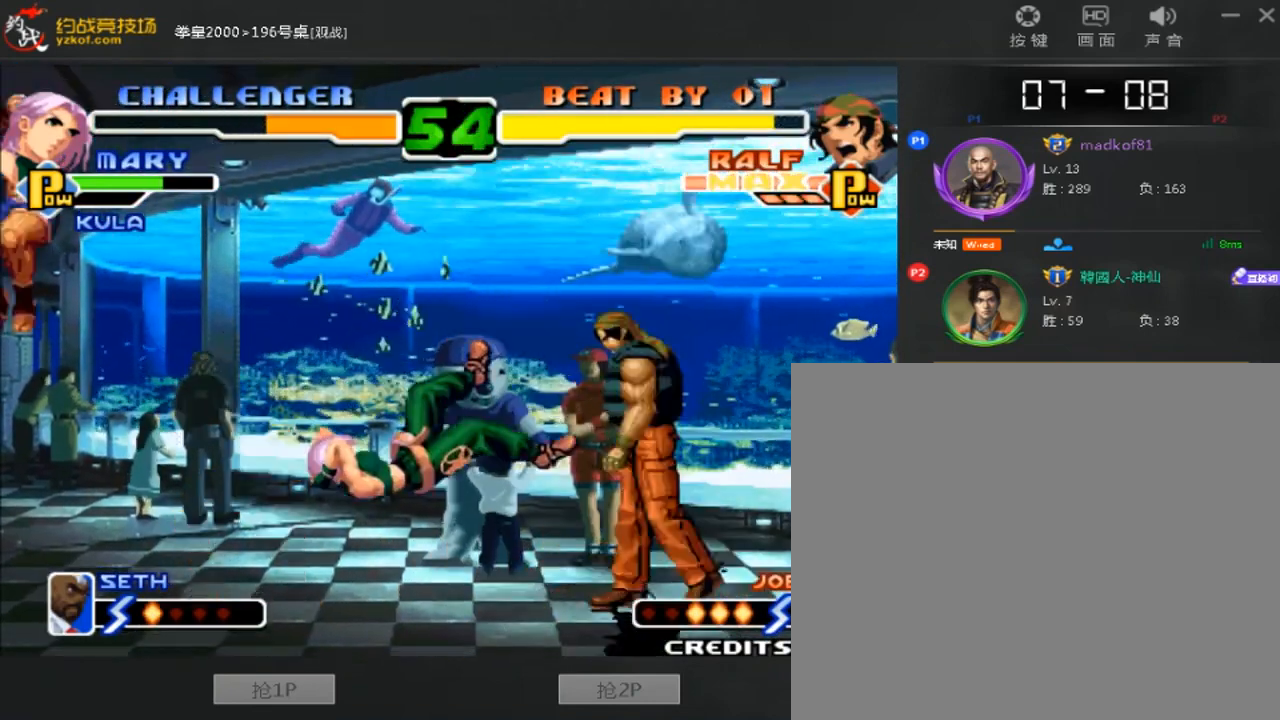
{"buttons": [], "left_stick": "left", "events": [[160, "left_stick", "center"], [480, "left_stick", "left"]]}